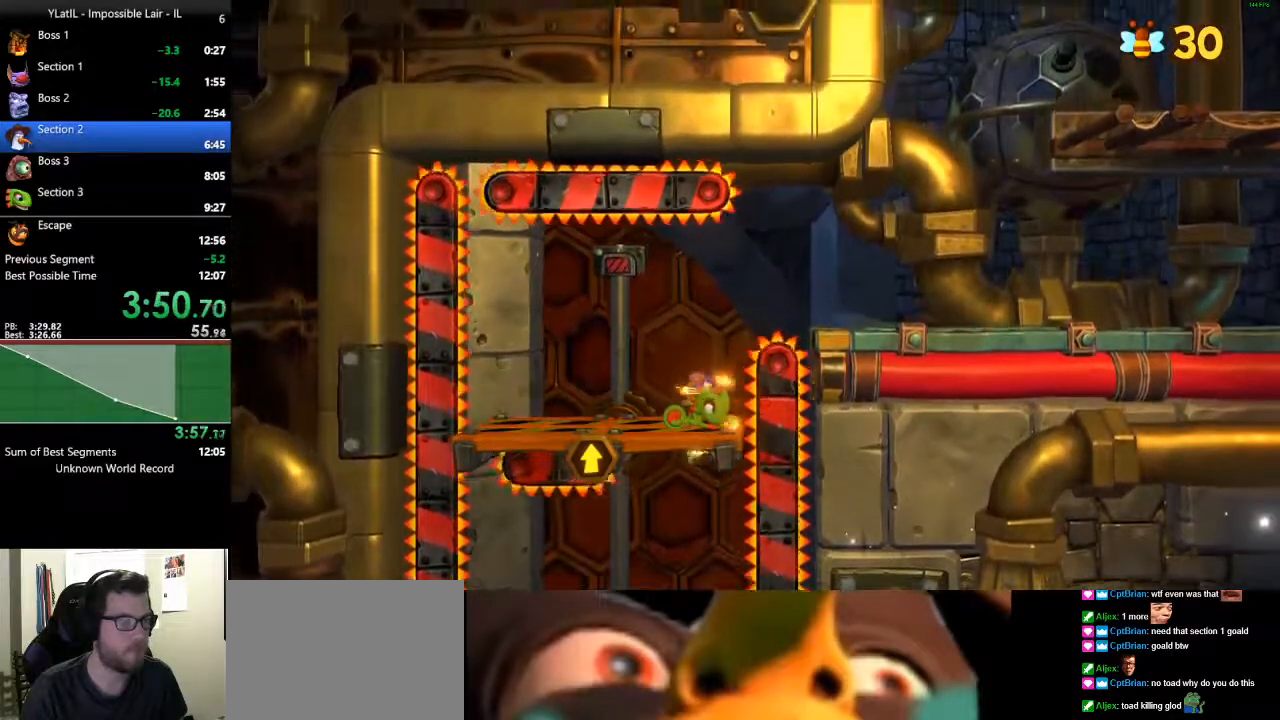
Gameplay with a controller (Xbox layout); each line is a JSON object with the inputs held at the frame after it. "events" lists button and stick changes between this image and that frame as [ms after this image, input, new state], when the widget could be followed in between.
{"buttons": [], "left_stick": "down", "right_stick": "center", "events": []}
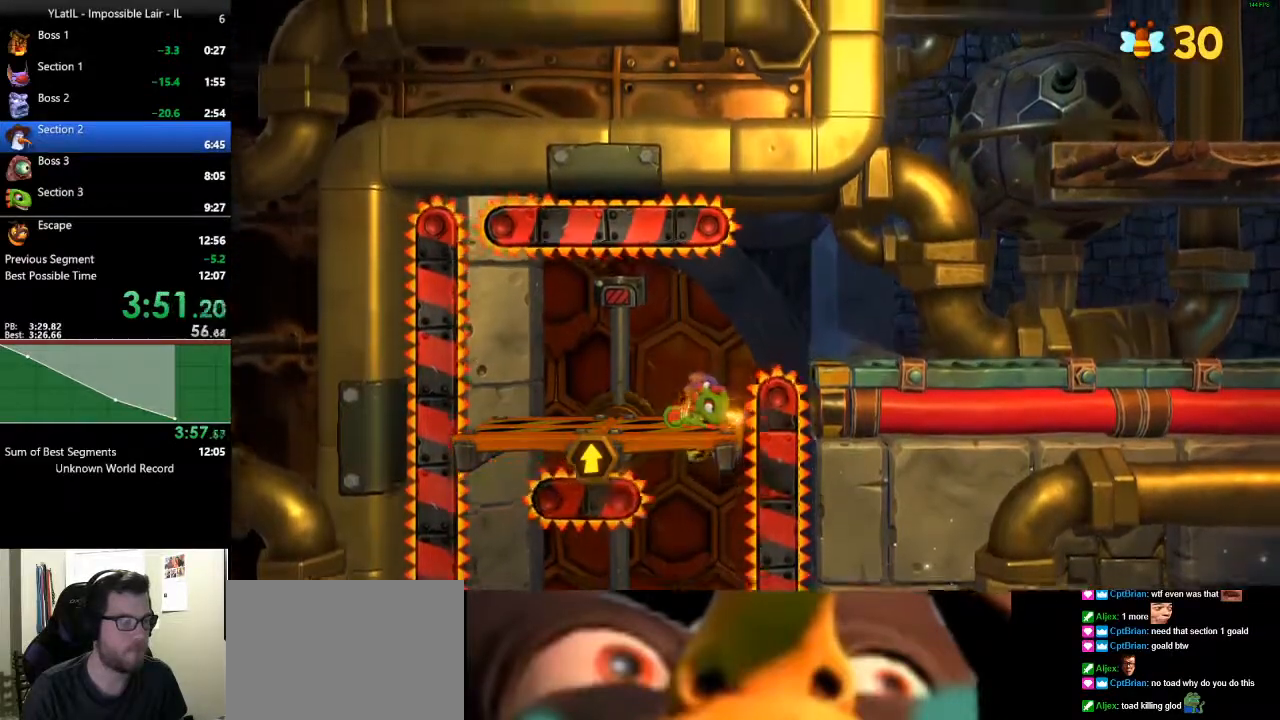
{"buttons": [], "left_stick": "down", "right_stick": "center", "events": []}
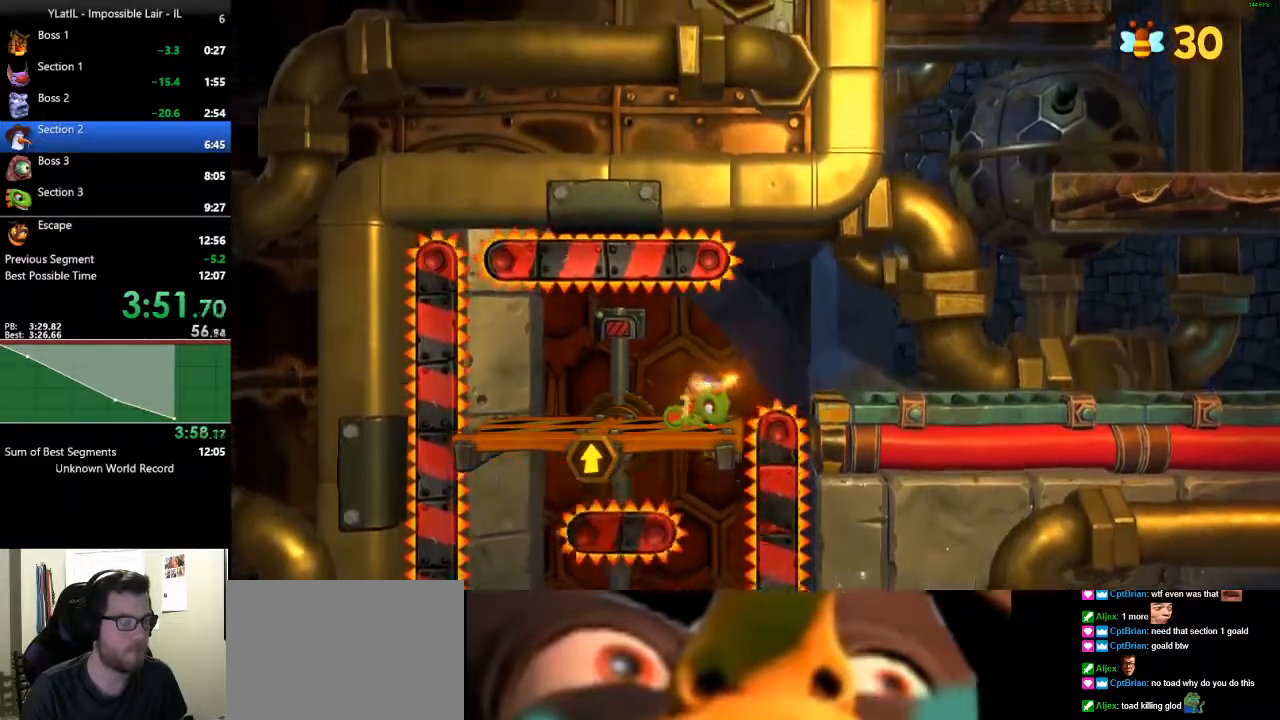
{"buttons": [], "left_stick": "down", "right_stick": "center", "events": []}
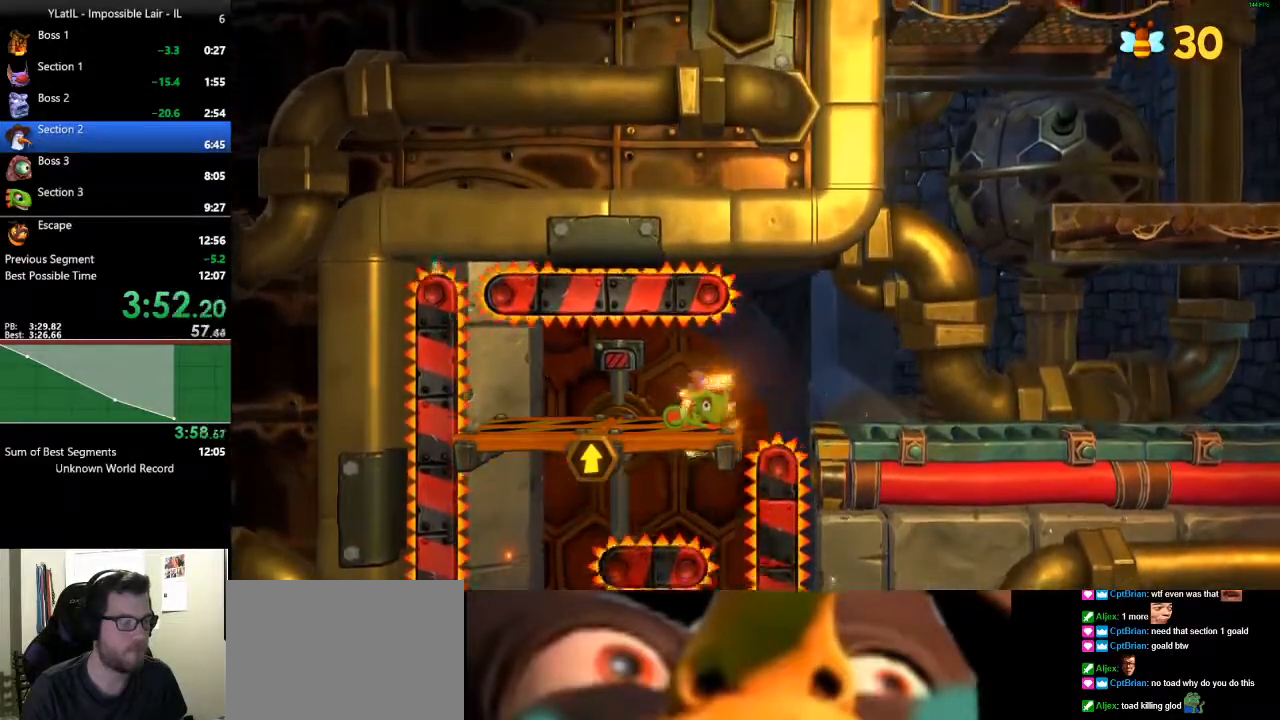
{"buttons": [], "left_stick": "down", "right_stick": "center", "events": []}
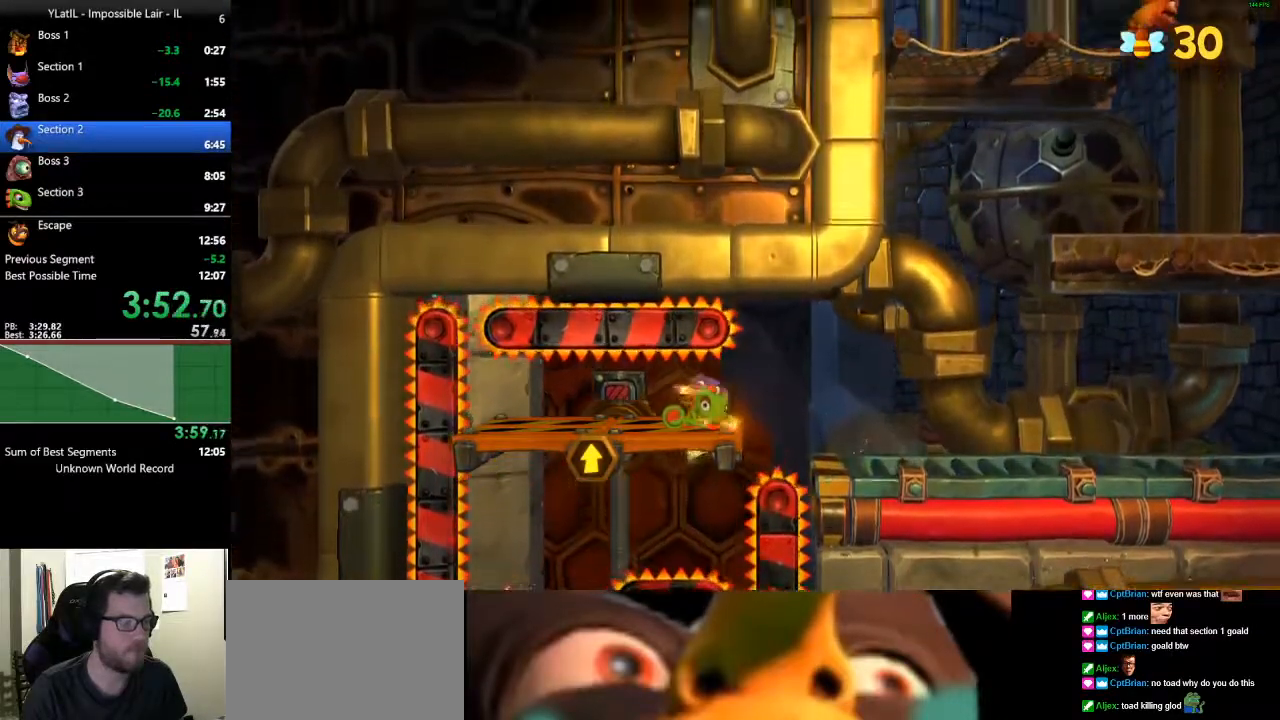
{"buttons": ["X"], "left_stick": "down", "right_stick": "center", "events": [[283, "X", "down"], [367, "X", "up"], [450, "X", "down"]]}
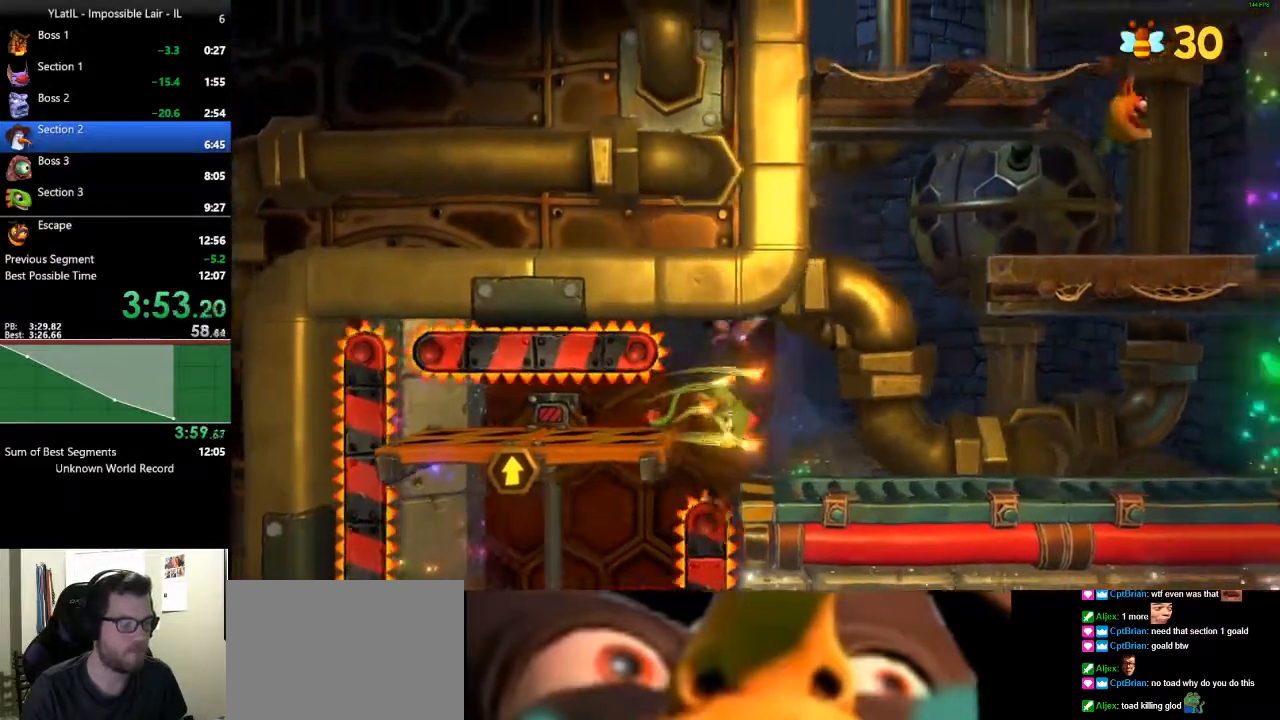
{"buttons": ["A"], "left_stick": "down", "right_stick": "center", "events": [[50, "X", "up"], [133, "X", "down"], [233, "X", "up"], [317, "A", "down"]]}
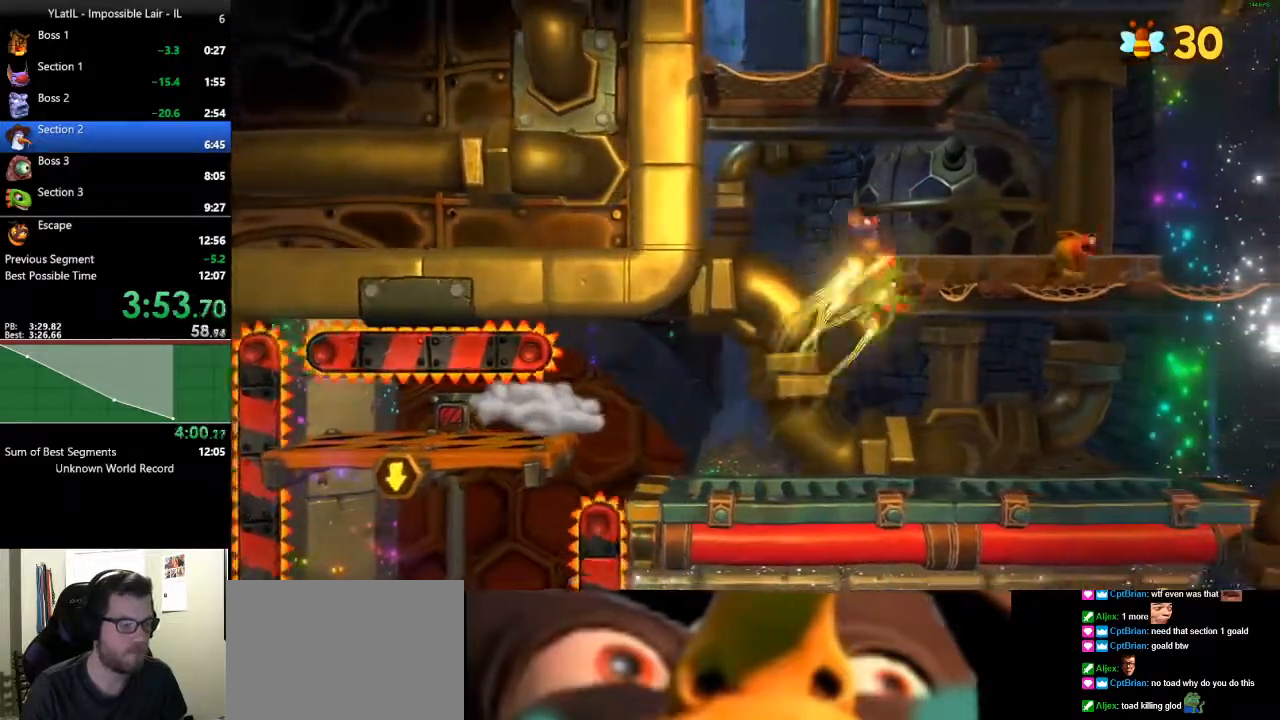
{"buttons": [], "left_stick": "right", "right_stick": "center", "events": [[50, "left_stick", "center"], [217, "left_stick", "left"], [317, "left_stick", "center"], [367, "A", "up"], [367, "left_stick", "right"]]}
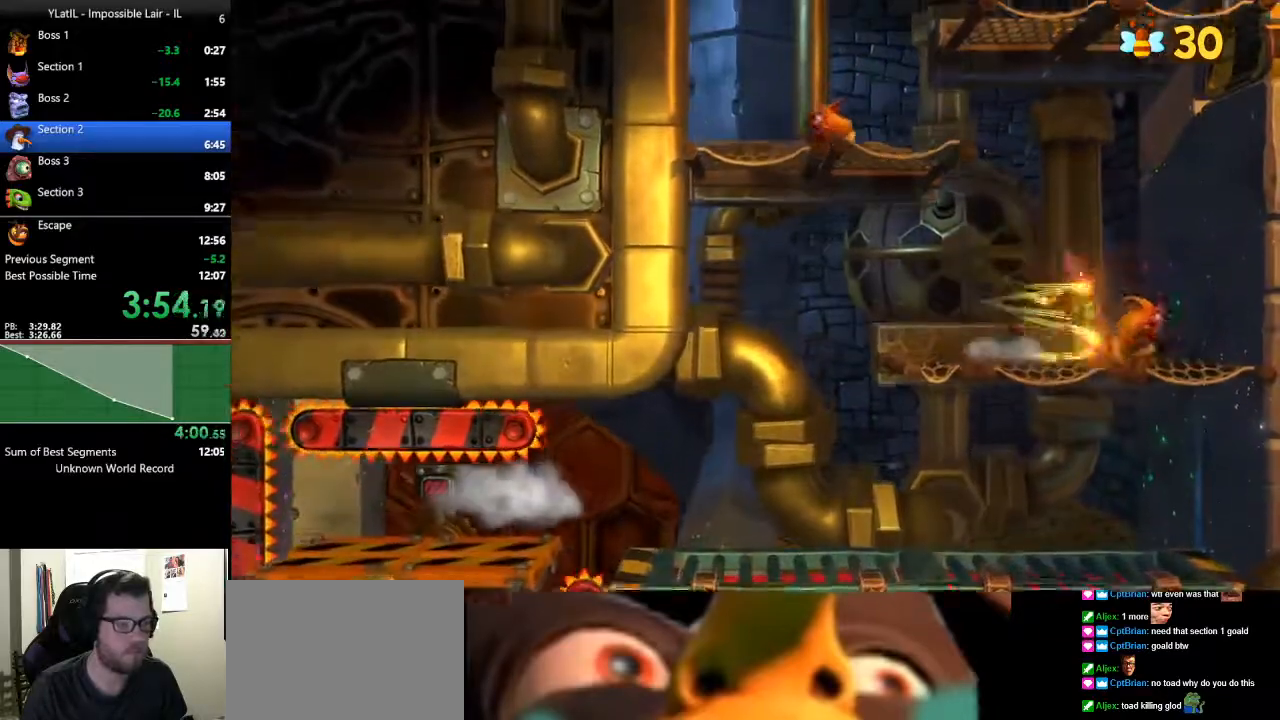
{"buttons": [], "left_stick": "center", "right_stick": "center", "events": [[117, "A", "down"], [333, "A", "up"], [350, "left_stick", "center"]]}
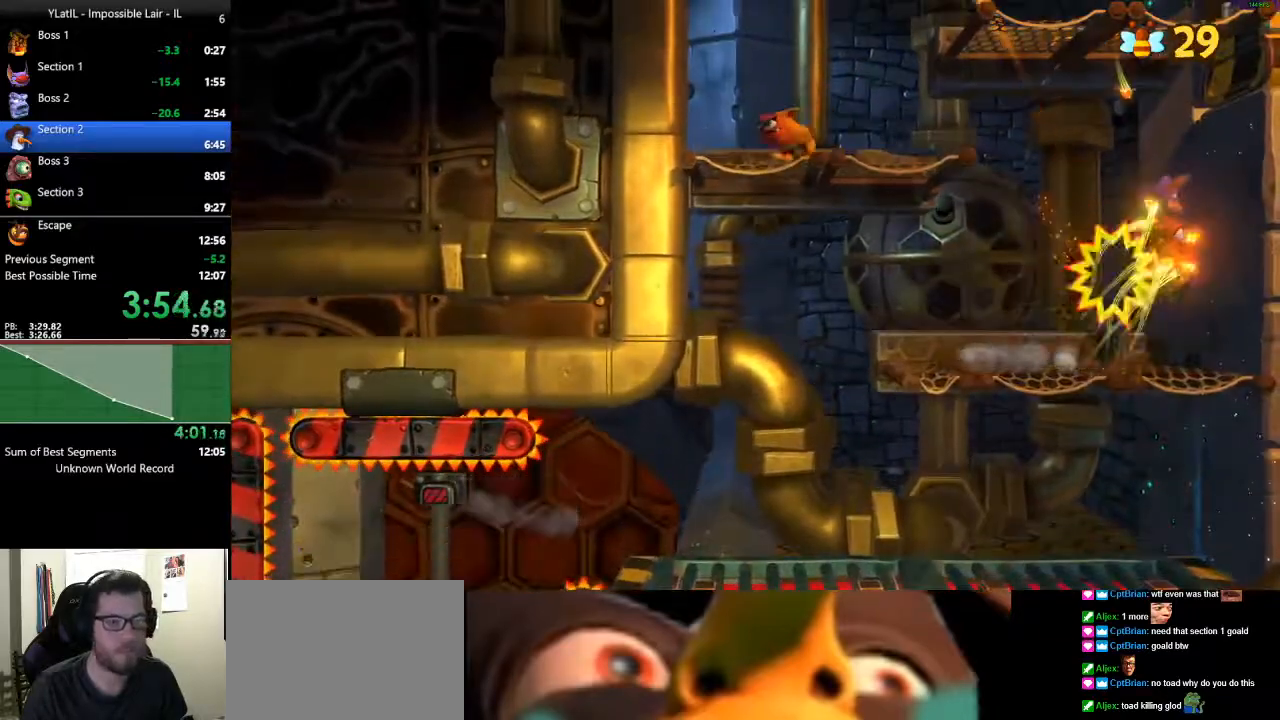
{"buttons": ["A", "X"], "left_stick": "left", "right_stick": "center", "events": [[283, "A", "down"], [333, "X", "down"], [383, "left_stick", "left"]]}
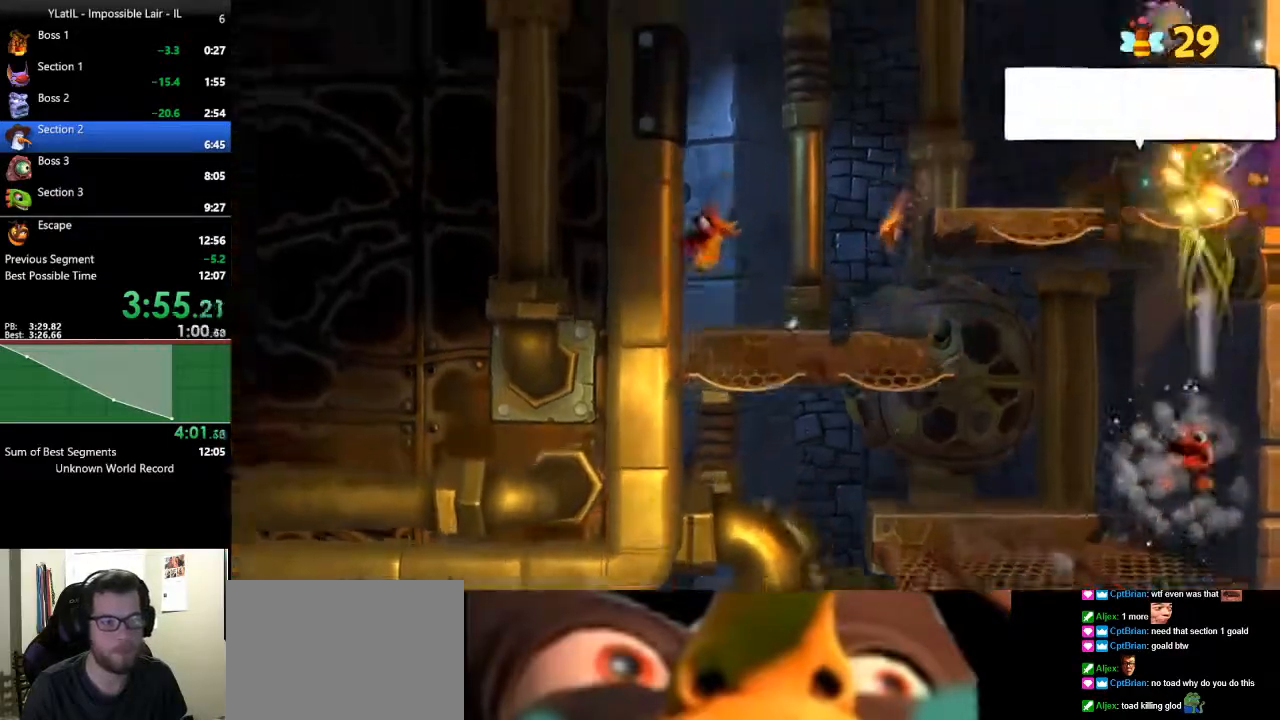
{"buttons": [], "left_stick": "right", "right_stick": "center", "events": [[267, "A", "up"], [283, "left_stick", "right"], [300, "X", "up"], [417, "X", "down"], [500, "X", "up"]]}
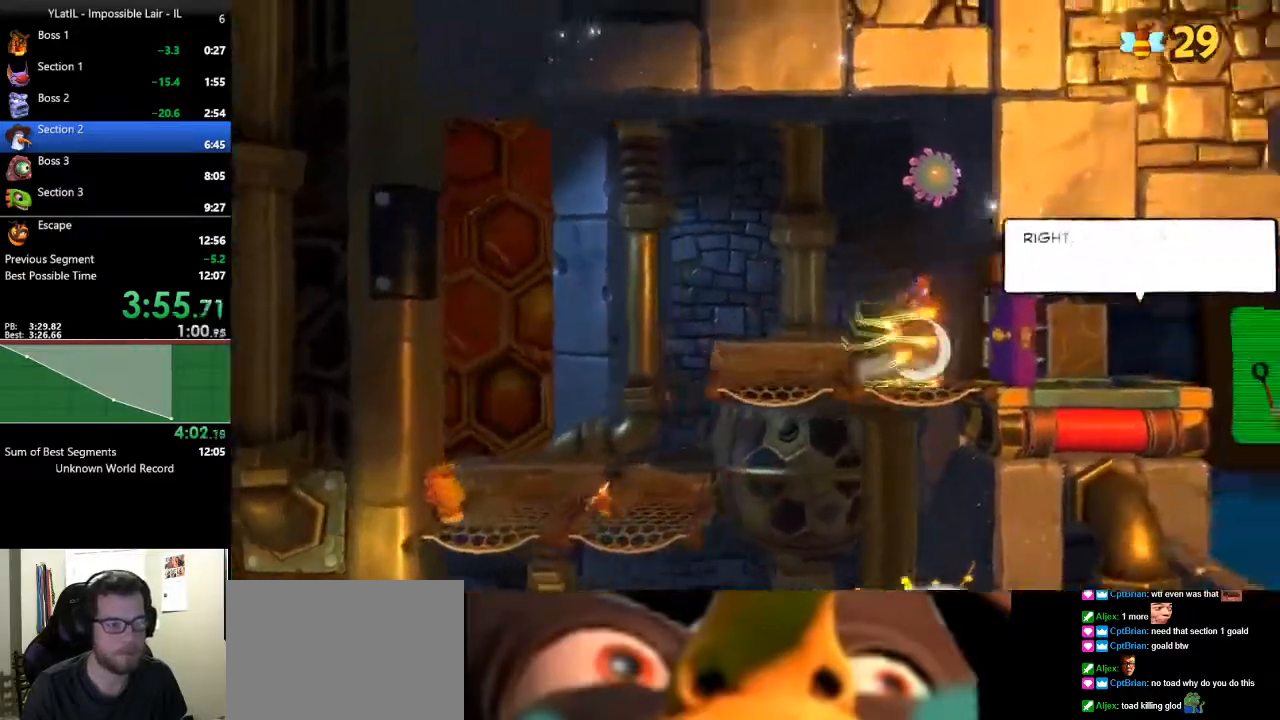
{"buttons": [], "left_stick": "right", "right_stick": "center", "events": [[83, "X", "down"], [167, "X", "up"], [283, "X", "down"], [350, "X", "up"], [400, "A", "down"], [500, "A", "up"]]}
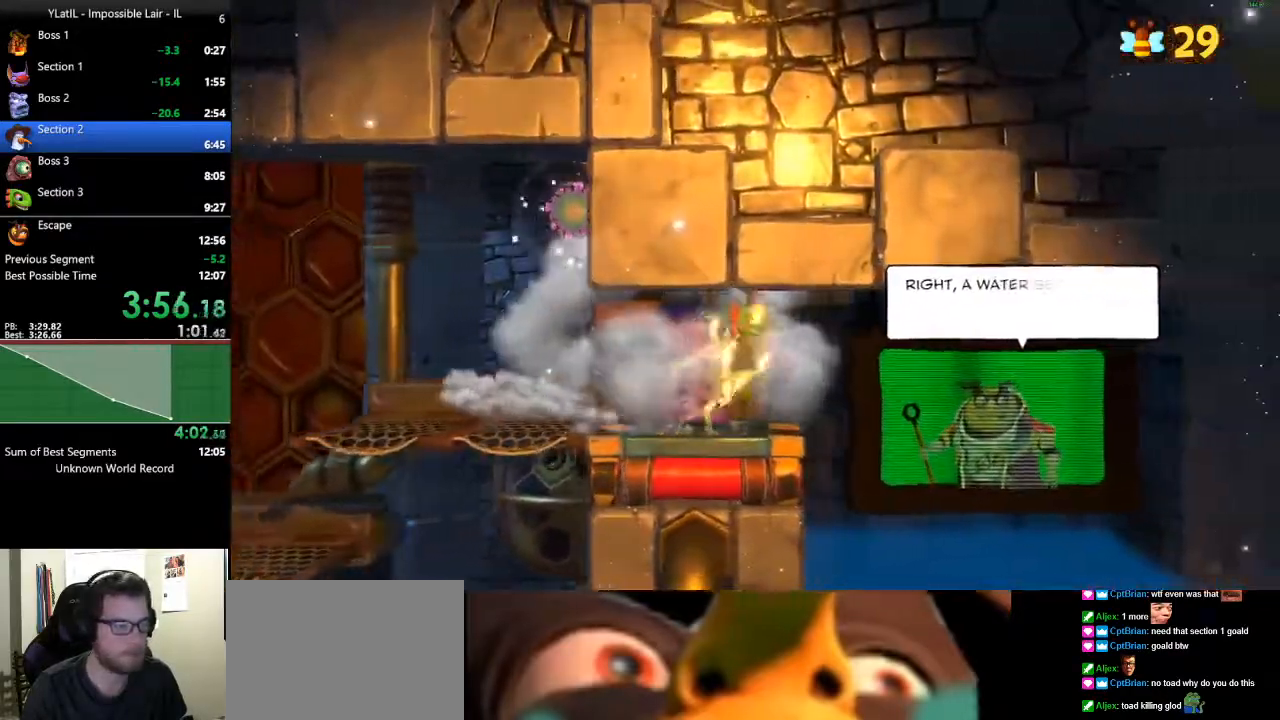
{"buttons": [], "left_stick": "down-right", "right_stick": "center", "events": [[100, "left_stick", "down-right"]]}
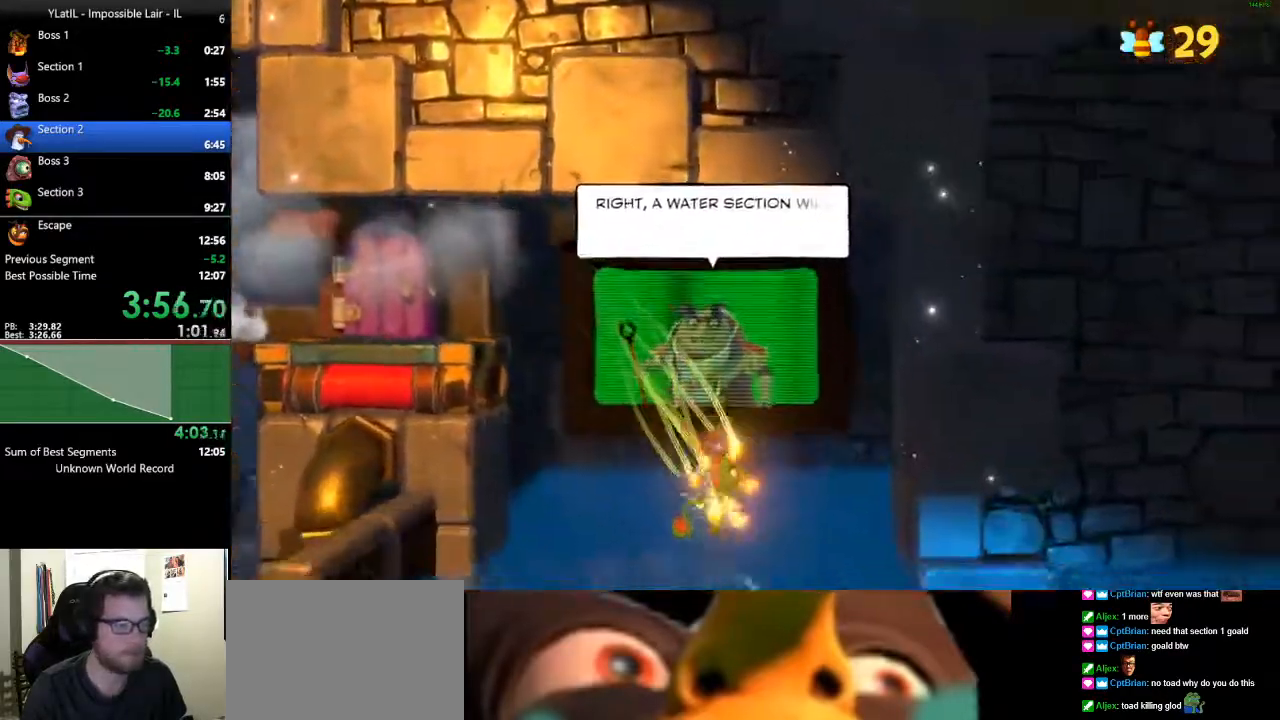
{"buttons": ["X"], "left_stick": "down", "right_stick": "center", "events": [[33, "left_stick", "down"], [150, "X", "down"], [250, "X", "up"], [317, "X", "down"], [433, "X", "up"], [500, "X", "down"]]}
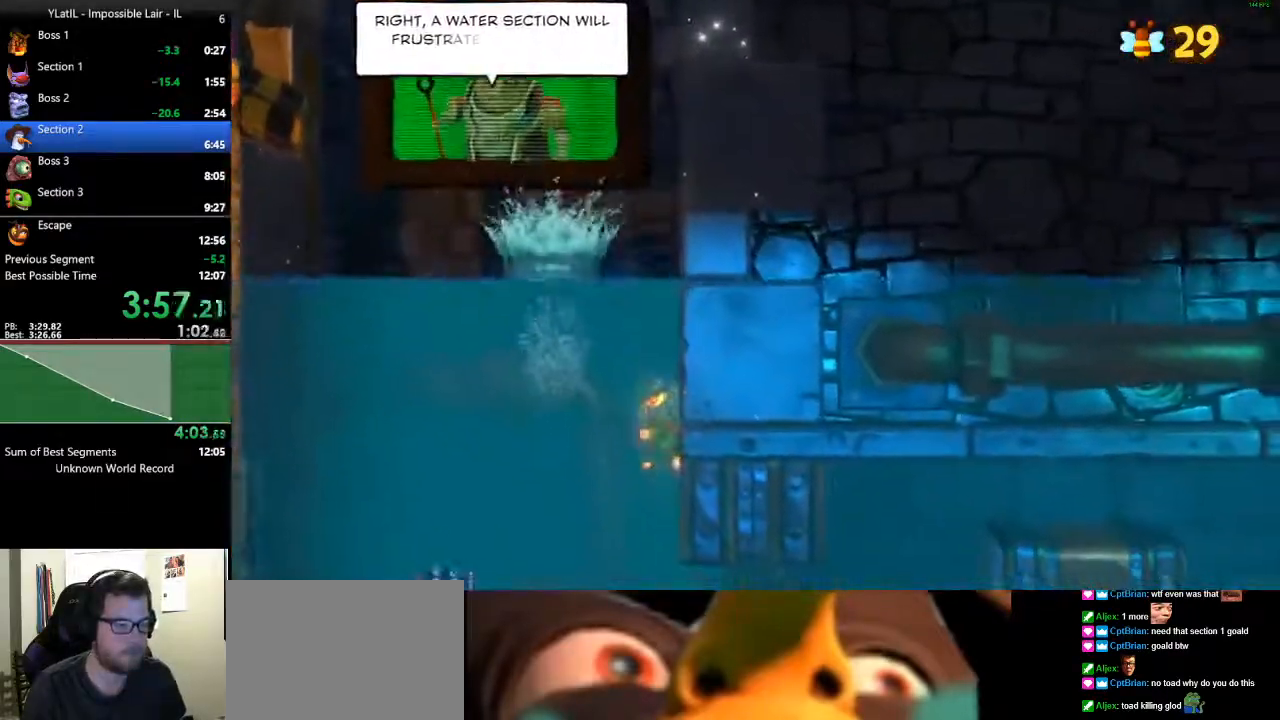
{"buttons": ["X"], "left_stick": "down-right", "right_stick": "center", "events": [[117, "X", "up"], [217, "X", "down"], [283, "left_stick", "down-right"], [350, "X", "up"], [400, "X", "down"]]}
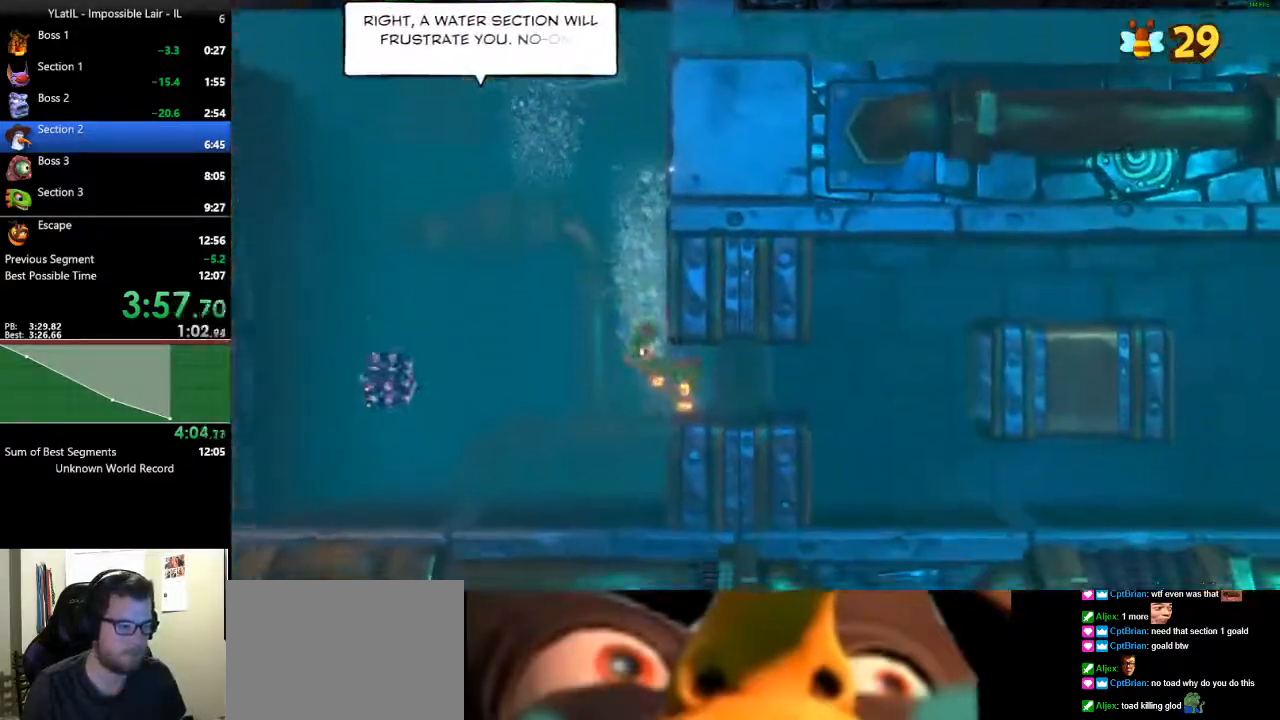
{"buttons": ["X", "L3"], "left_stick": "down-right", "right_stick": "center", "events": [[17, "X", "up"], [83, "X", "down"], [133, "left_stick", "right"], [217, "X", "up"], [283, "X", "down"], [383, "L3", "down"], [400, "X", "up"], [467, "left_stick", "down-right"], [483, "X", "down"]]}
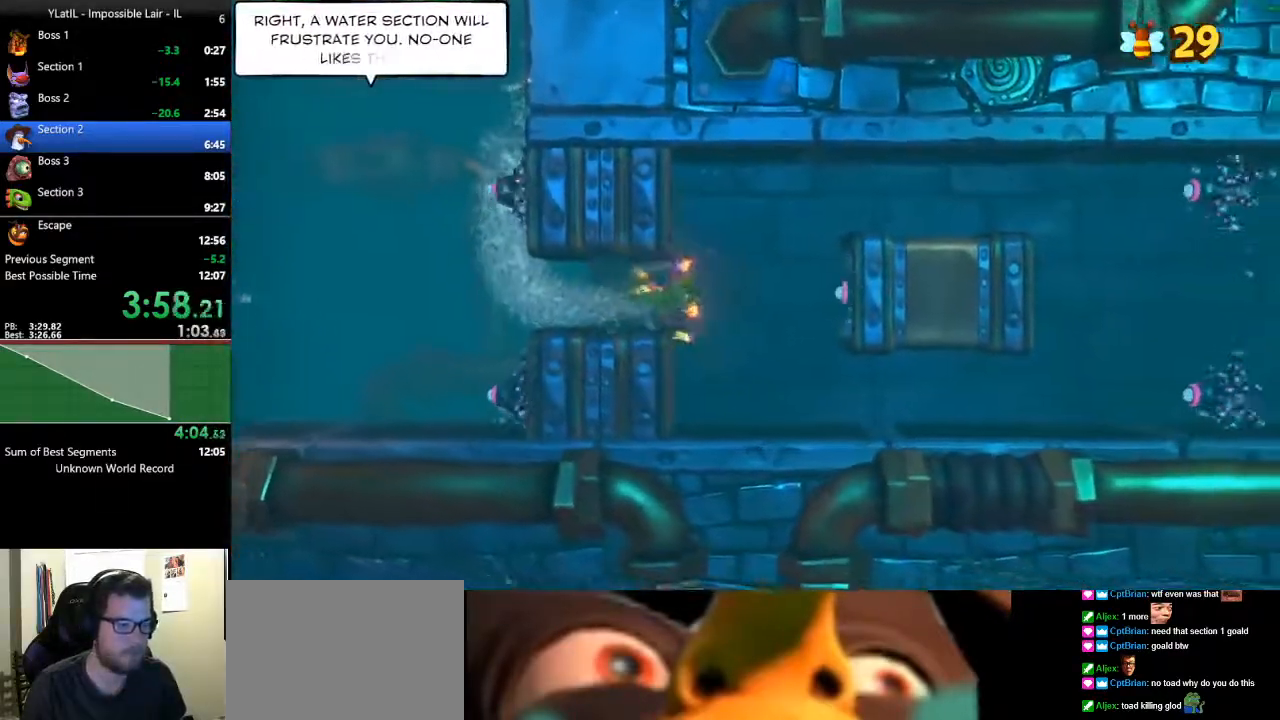
{"buttons": ["L3"], "left_stick": "down-right", "right_stick": "center", "events": [[100, "X", "up"], [183, "X", "down"], [317, "X", "up"], [367, "X", "down"], [483, "X", "up"]]}
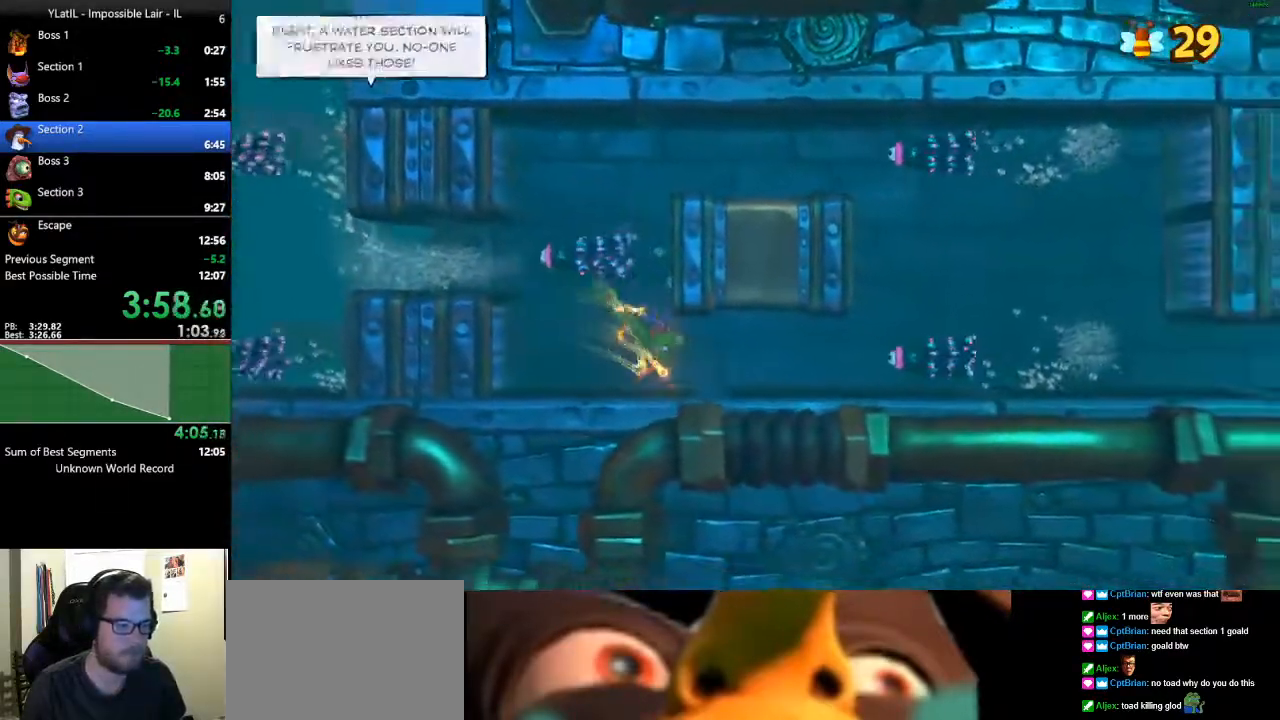
{"buttons": ["X"], "left_stick": "right", "right_stick": "center", "events": [[33, "L3", "up"], [100, "X", "down"], [133, "left_stick", "right"], [183, "X", "up"], [283, "X", "down"], [400, "X", "up"], [483, "X", "down"]]}
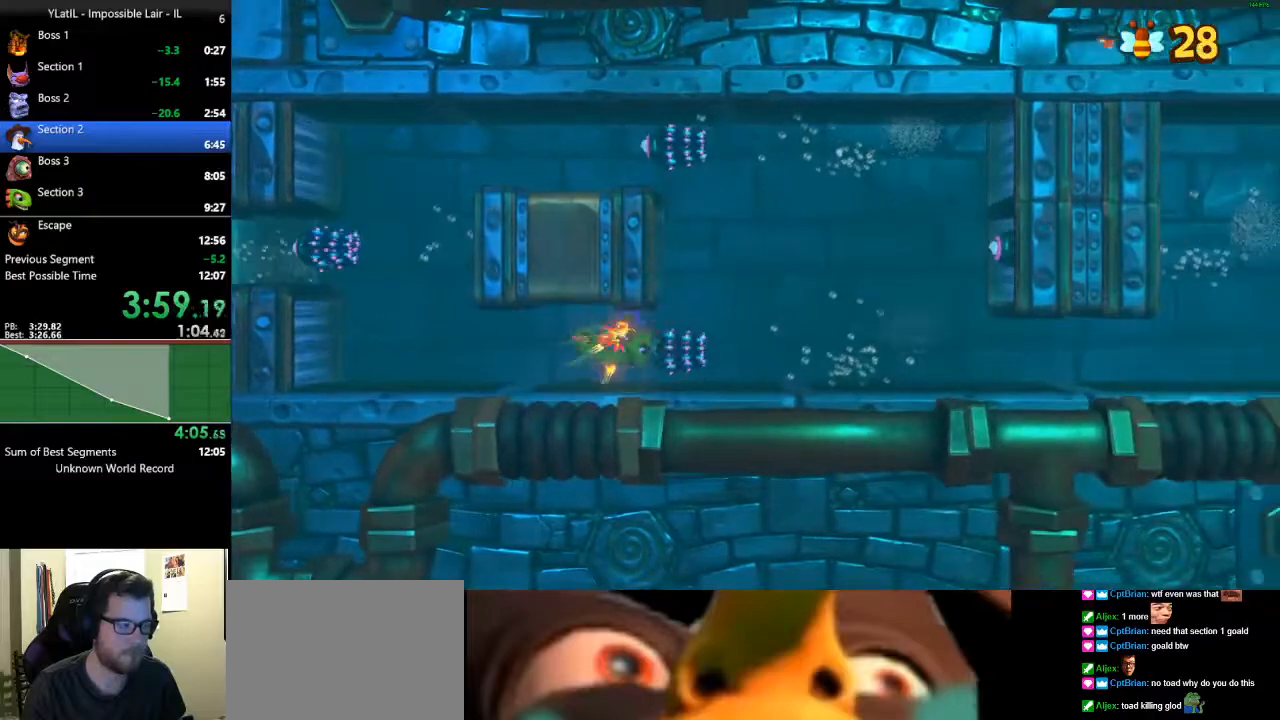
{"buttons": [], "left_stick": "right", "right_stick": "center", "events": [[83, "X", "up"], [133, "X", "down"], [267, "X", "up"], [317, "X", "down"], [417, "X", "up"]]}
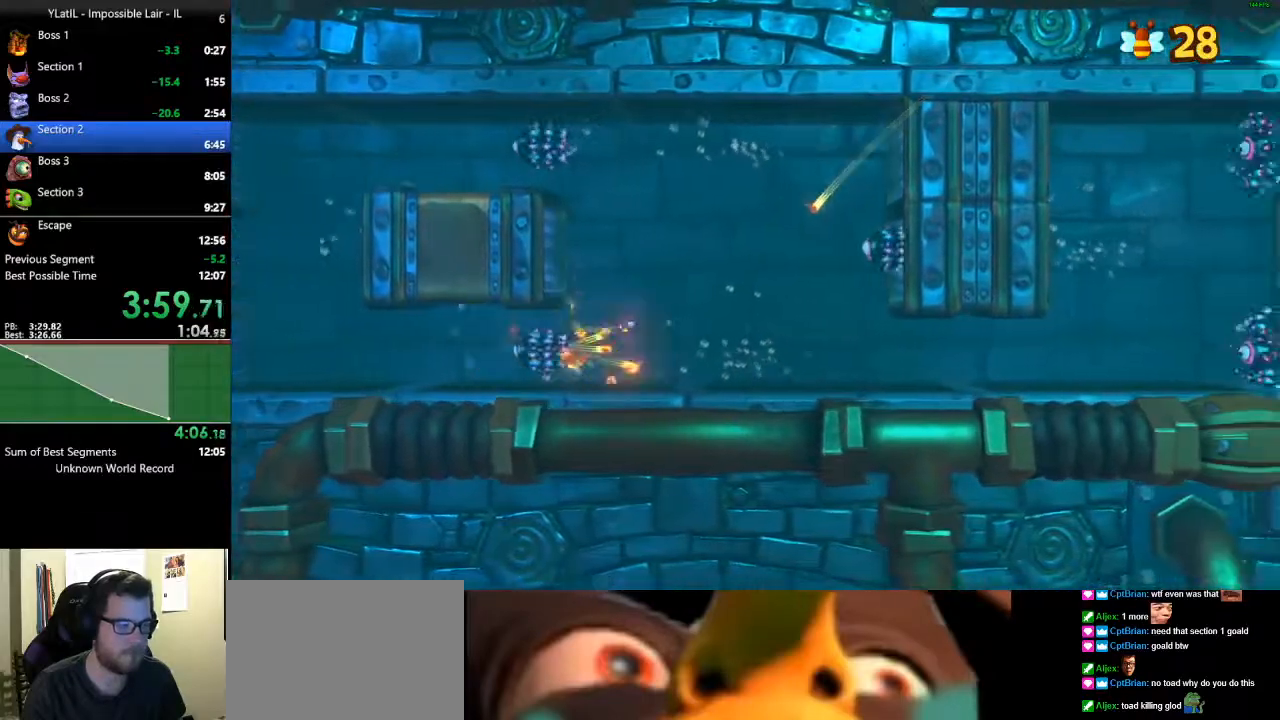
{"buttons": [], "left_stick": "right", "right_stick": "center", "events": [[17, "X", "down"], [150, "X", "up"], [183, "X", "down"], [317, "X", "up"], [417, "X", "down"], [467, "X", "up"]]}
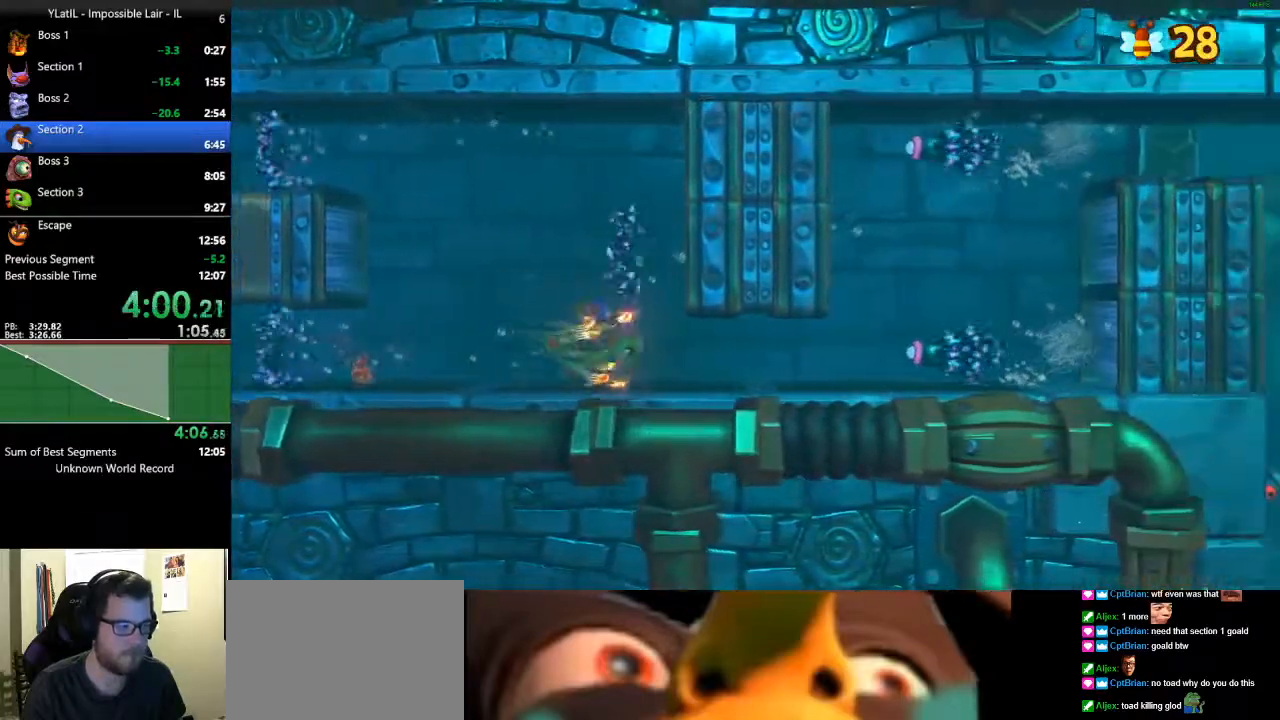
{"buttons": ["X"], "left_stick": "up-right", "right_stick": "center", "events": [[67, "X", "down"], [183, "X", "up"], [283, "X", "down"], [350, "X", "up"], [450, "X", "down"], [450, "left_stick", "up-right"]]}
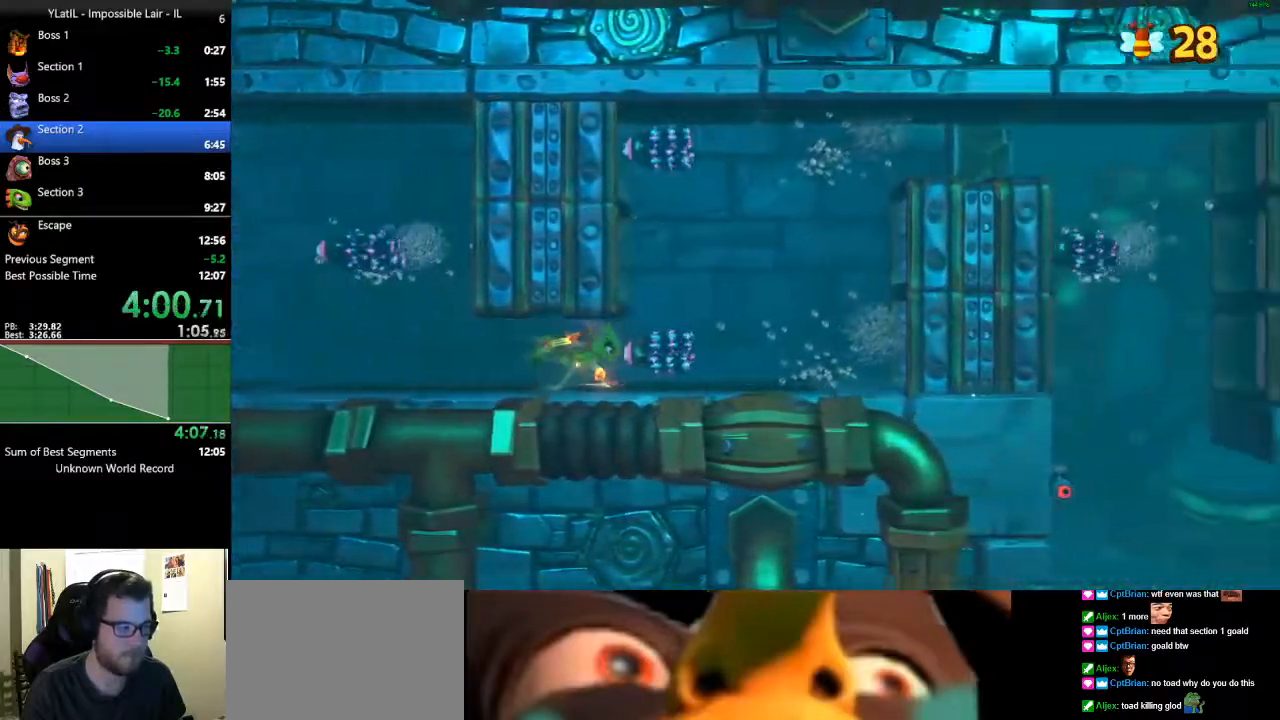
{"buttons": [], "left_stick": "up", "right_stick": "center", "events": [[67, "X", "up"], [133, "X", "down"], [300, "X", "up"], [300, "left_stick", "up"], [367, "X", "down"], [483, "X", "up"]]}
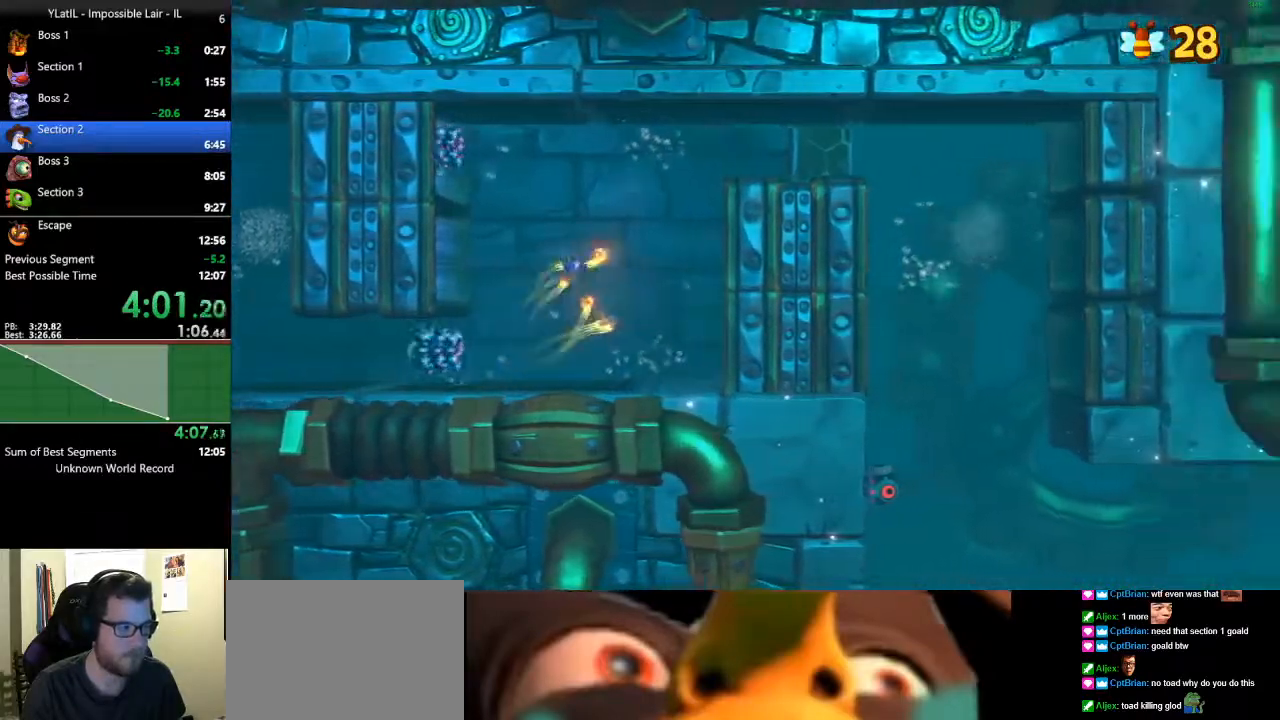
{"buttons": [], "left_stick": "right", "right_stick": "center", "events": [[33, "X", "down"], [133, "left_stick", "up-right"], [150, "X", "up"], [250, "X", "down"], [383, "X", "up"], [417, "left_stick", "right"]]}
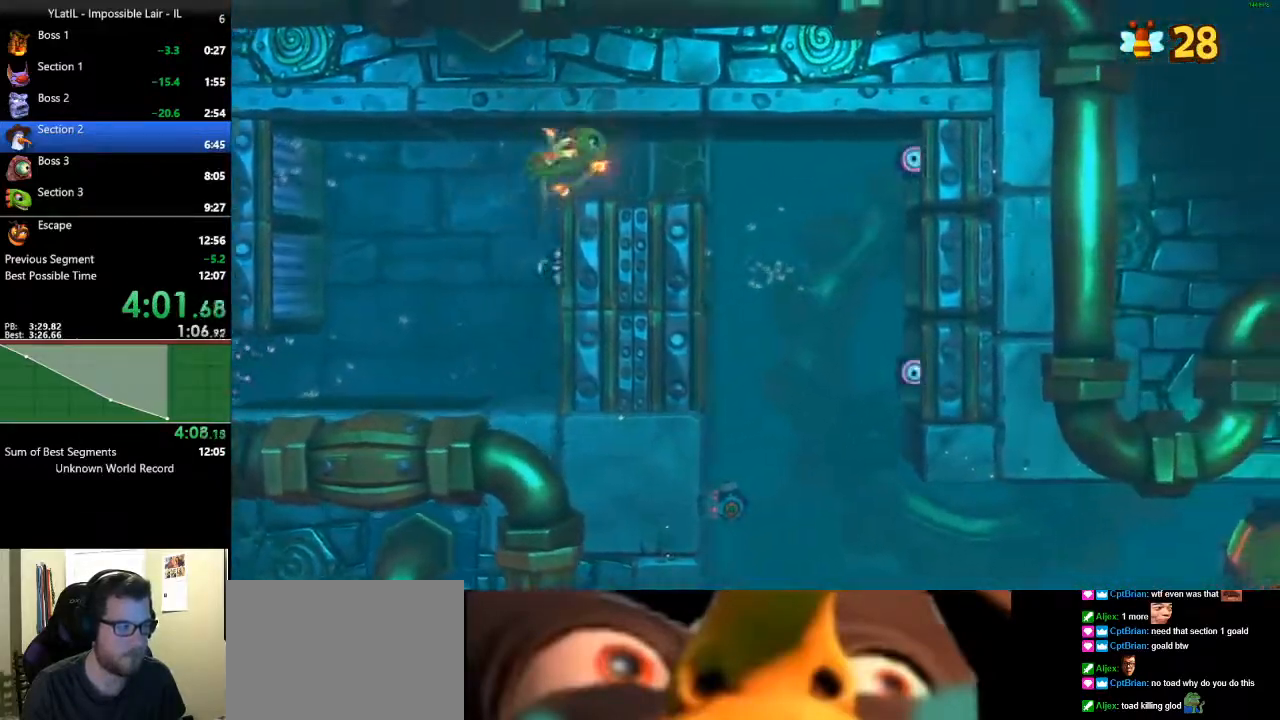
{"buttons": ["X", "L3"], "left_stick": "down", "right_stick": "center", "events": [[17, "left_stick", "down-right"], [33, "X", "down"], [117, "L3", "down"], [133, "X", "up"], [200, "X", "down"], [333, "X", "up"], [433, "X", "down"], [483, "left_stick", "down"]]}
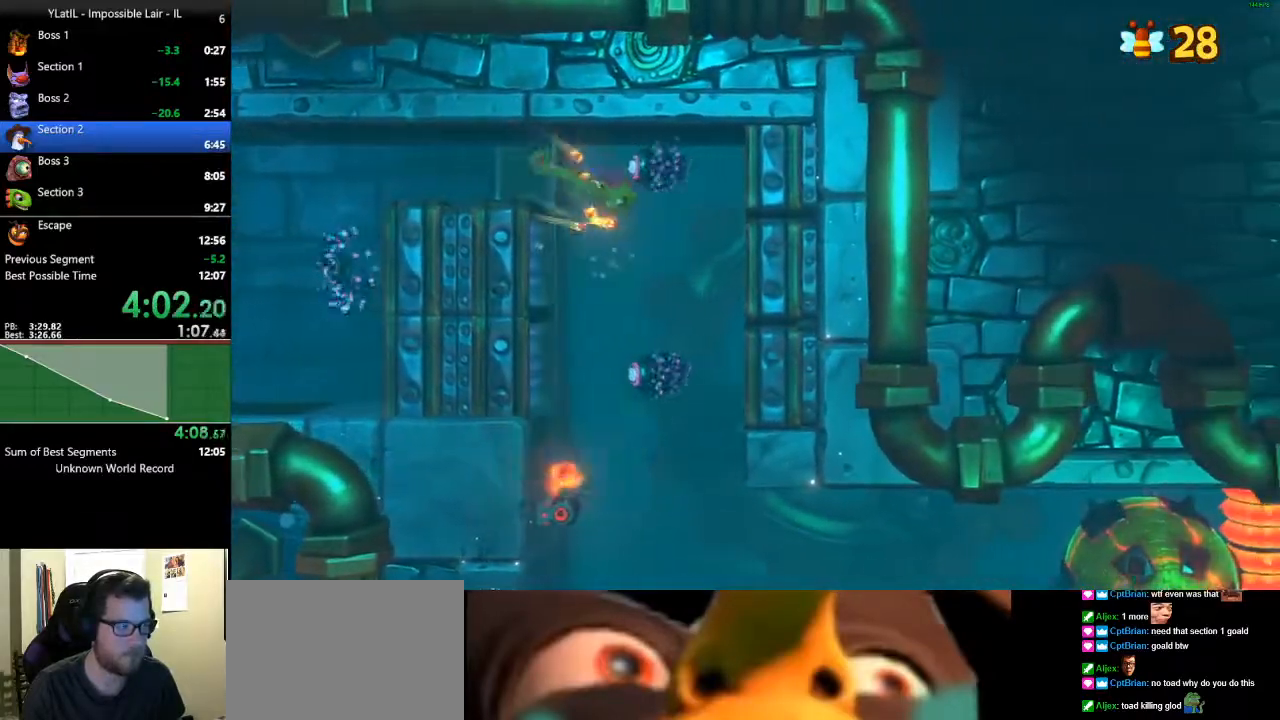
{"buttons": ["L3"], "left_stick": "down-left", "right_stick": "center", "events": [[33, "X", "up"], [117, "X", "down"], [250, "X", "up"], [350, "X", "down"], [400, "left_stick", "down-left"], [450, "X", "up"]]}
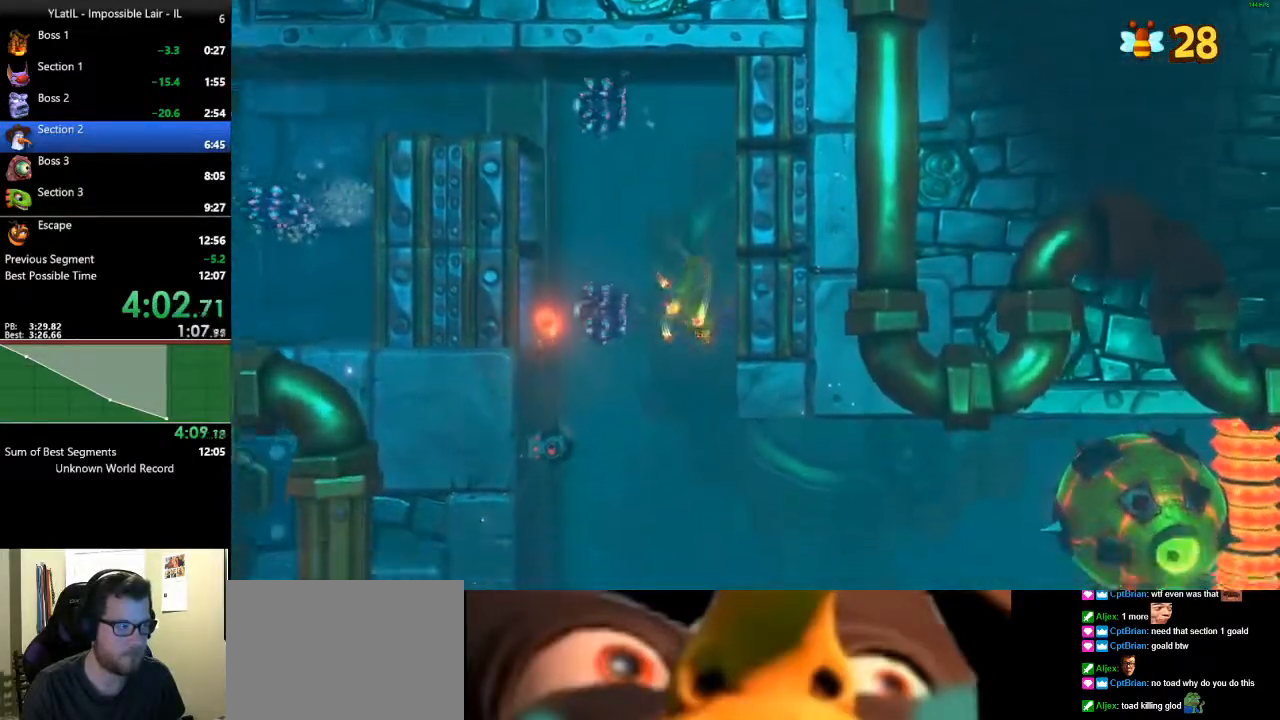
{"buttons": ["X"], "left_stick": "right", "right_stick": "center", "events": [[67, "L3", "up"], [183, "left_stick", "down-right"], [400, "X", "down"], [400, "left_stick", "right"]]}
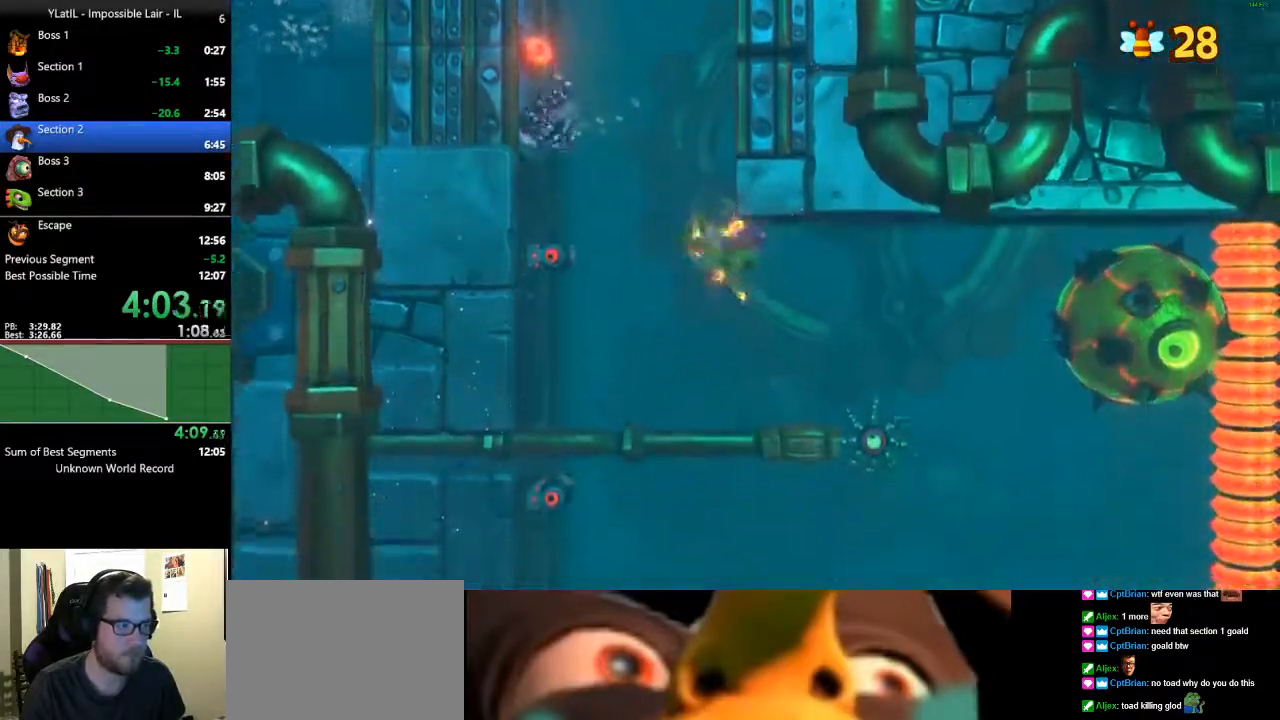
{"buttons": ["L3"], "left_stick": "down-right", "right_stick": "center", "events": [[17, "X", "up"], [100, "X", "down"], [217, "X", "up"], [233, "L3", "down"], [367, "left_stick", "down-right"]]}
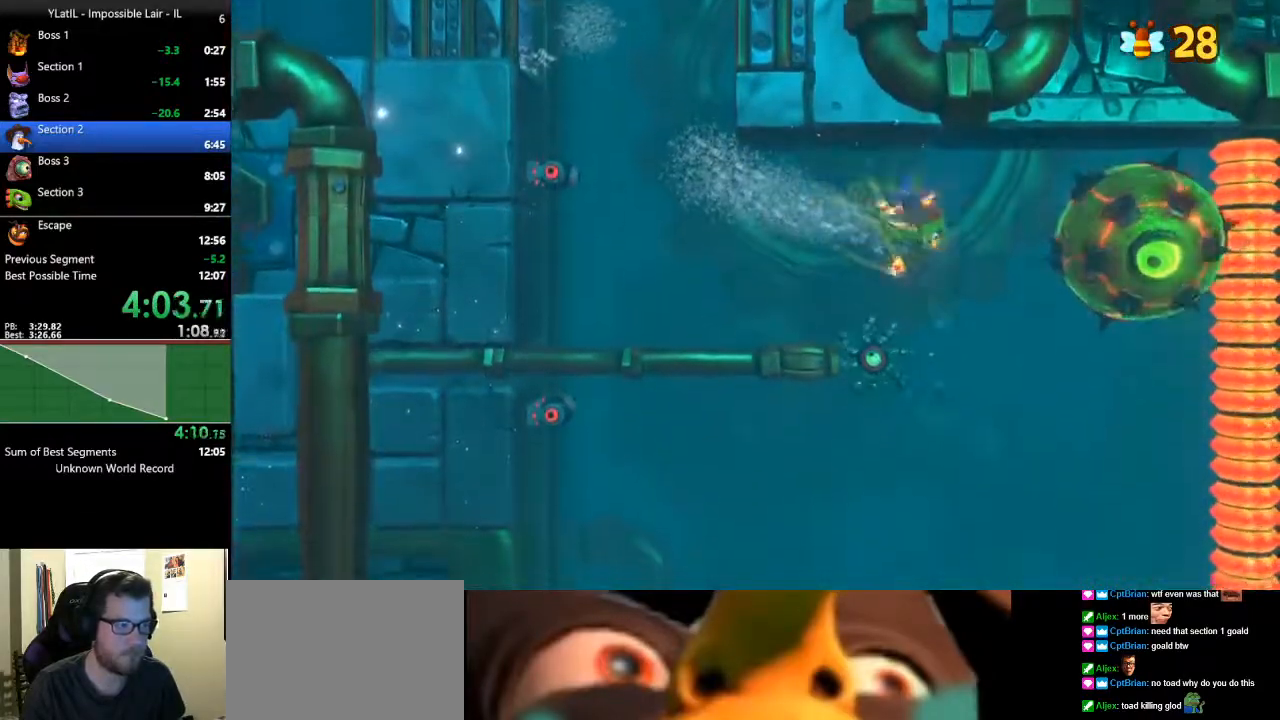
{"buttons": ["X"], "left_stick": "down-left", "right_stick": "center", "events": [[83, "L3", "up"], [83, "left_stick", "down"], [283, "left_stick", "down-left"], [317, "X", "down"]]}
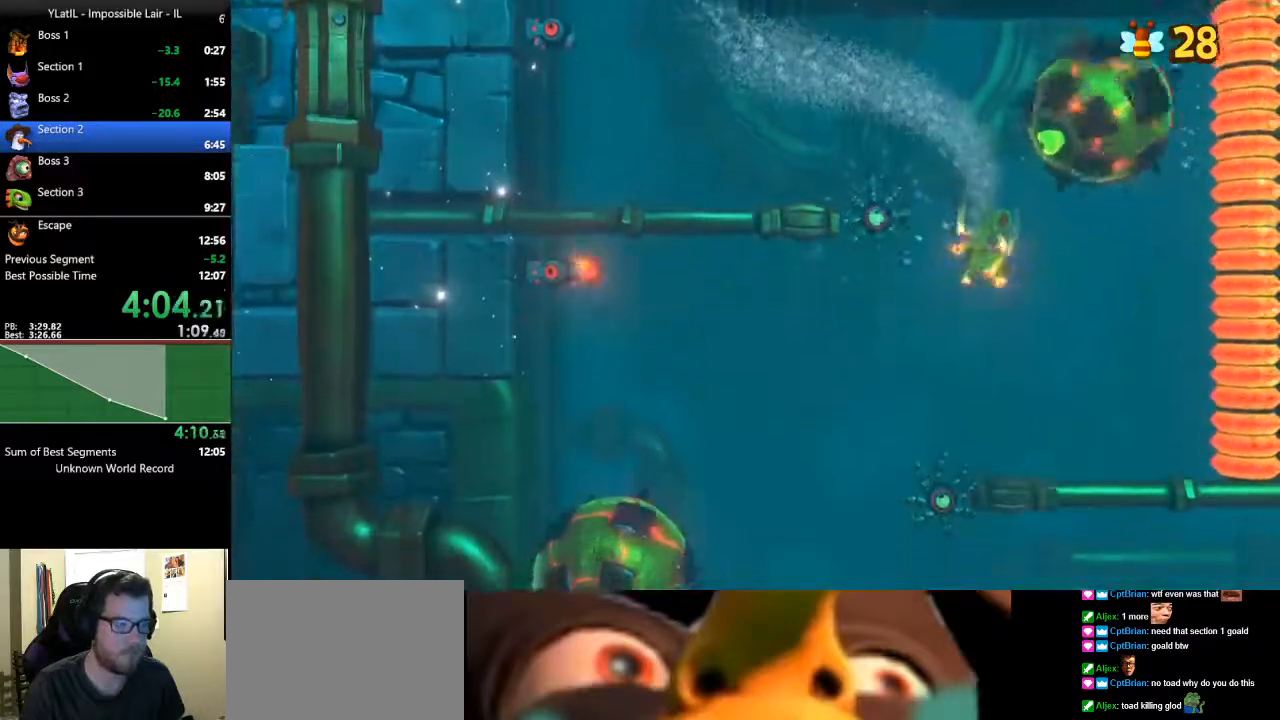
{"buttons": [], "left_stick": "down-left", "right_stick": "center", "events": [[83, "X", "up"], [167, "X", "down"], [267, "X", "up"]]}
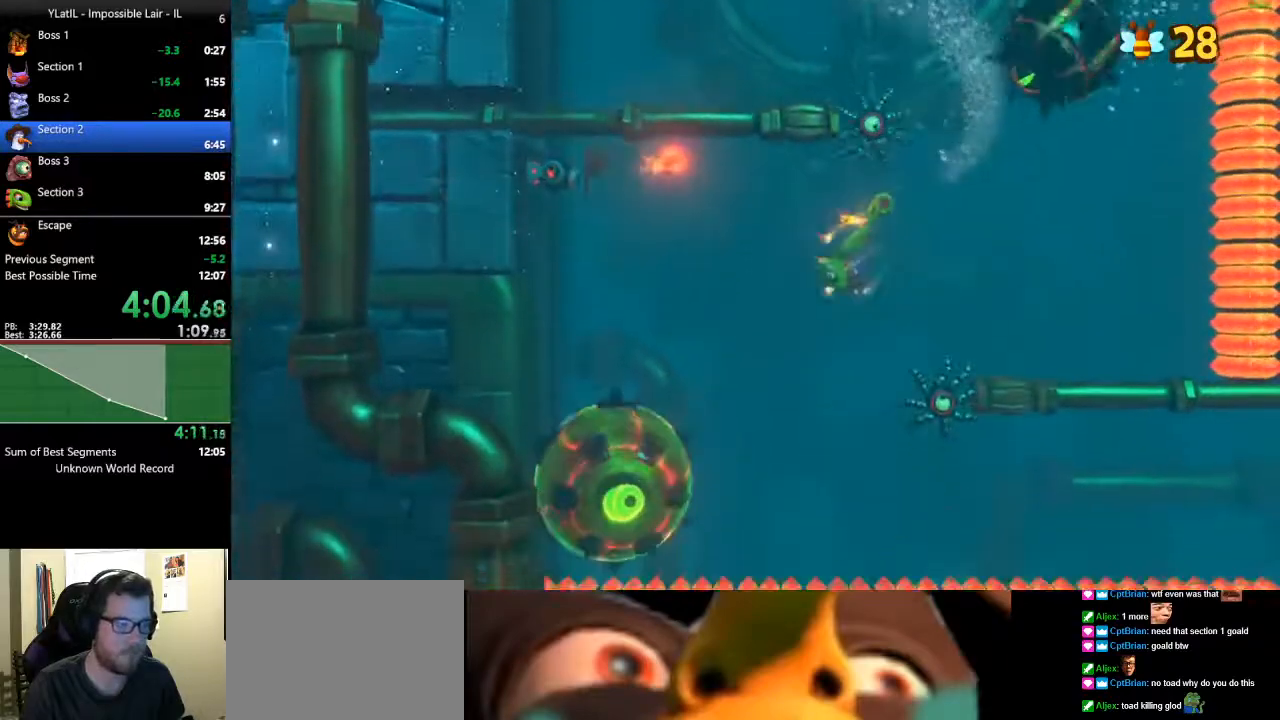
{"buttons": [], "left_stick": "down", "right_stick": "center", "events": [[33, "left_stick", "down"]]}
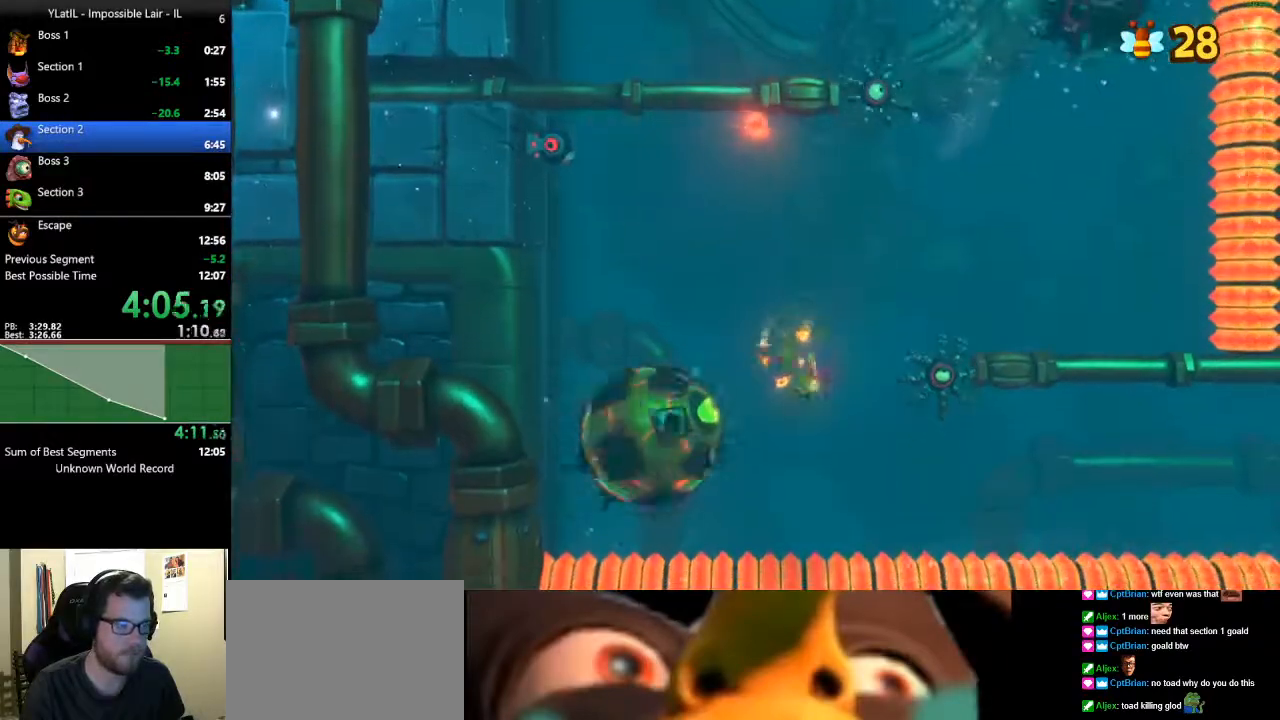
{"buttons": ["X"], "left_stick": "right", "right_stick": "center", "events": [[67, "left_stick", "down-right"], [283, "X", "down"], [367, "left_stick", "right"], [400, "X", "up"], [483, "X", "down"]]}
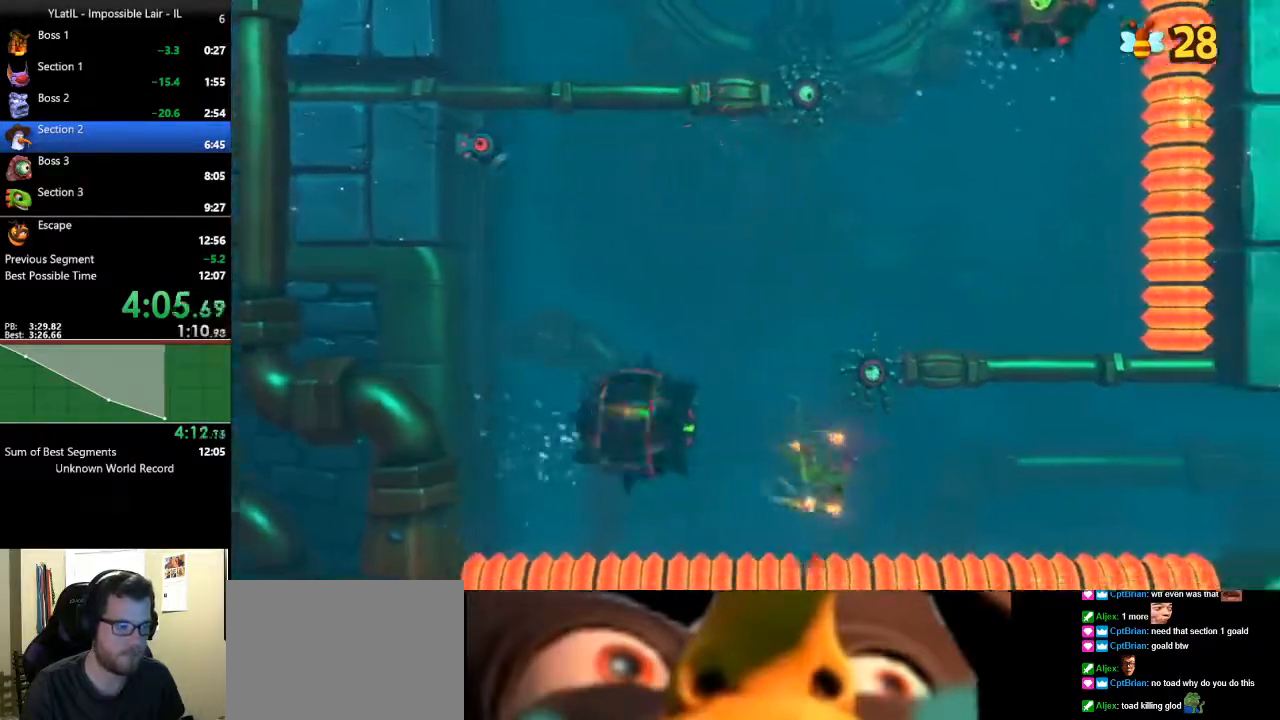
{"buttons": [], "left_stick": "right", "right_stick": "center", "events": [[67, "X", "up"], [150, "X", "down"], [267, "X", "up"], [350, "X", "down"], [483, "X", "up"]]}